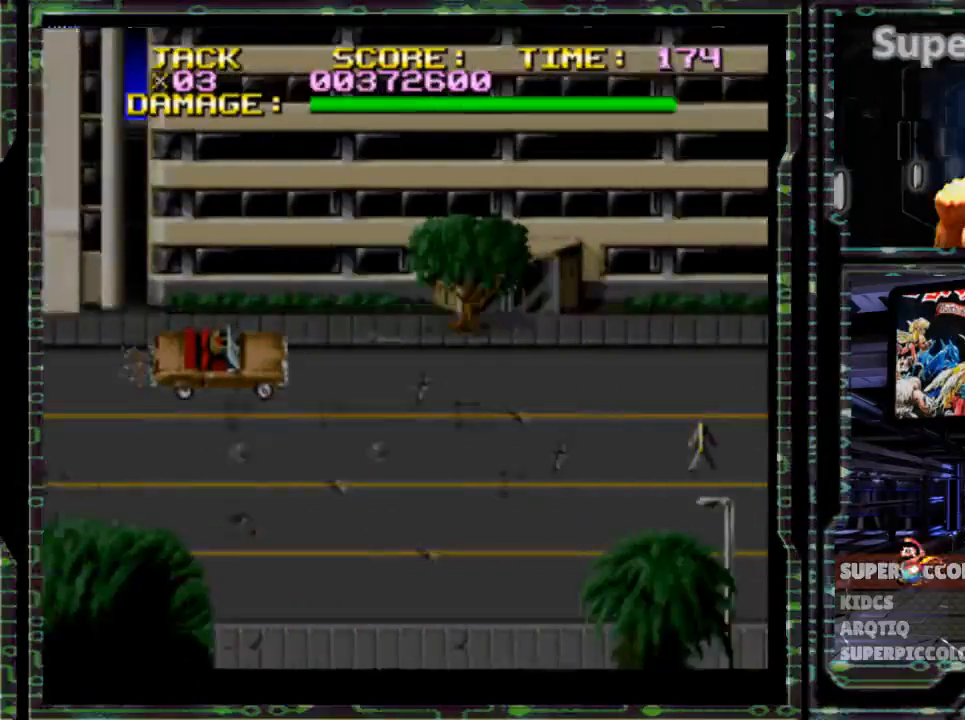
Gameplay with a controller (Nintendo layout); each line is a JSON object with the inputs held at the frame after it. "events" lists button and stick changes between this image and that frame as [ms after this image, input, new state], when the widget could be followed in between. Not read: DPAD_UP L3 R3.
{"buttons": ["DPAD_RIGHT"], "events": []}
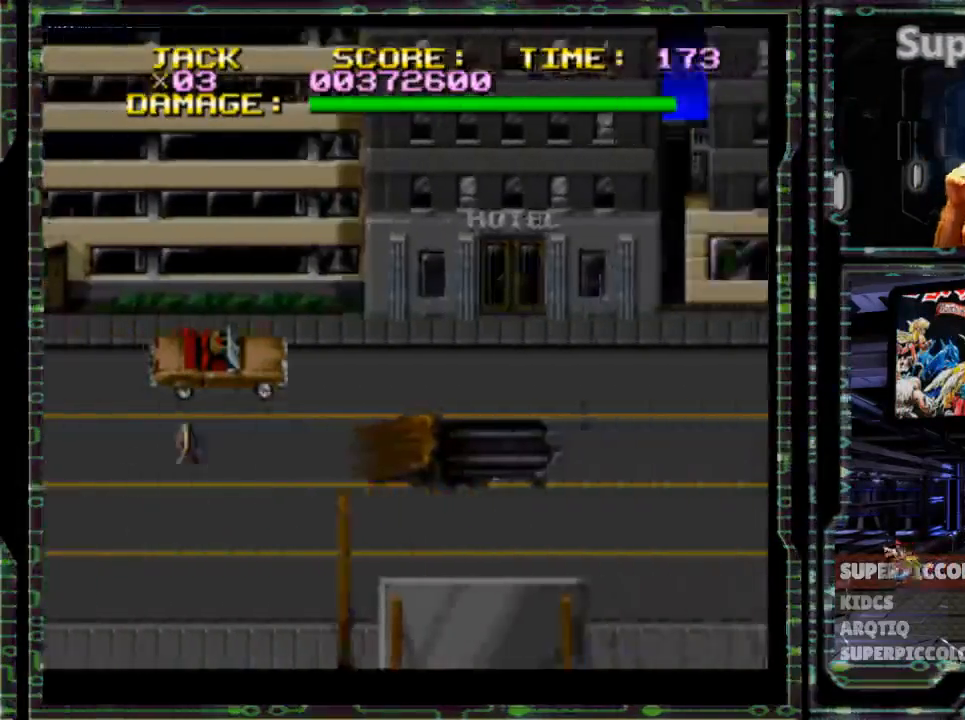
{"buttons": ["DPAD_RIGHT"], "events": []}
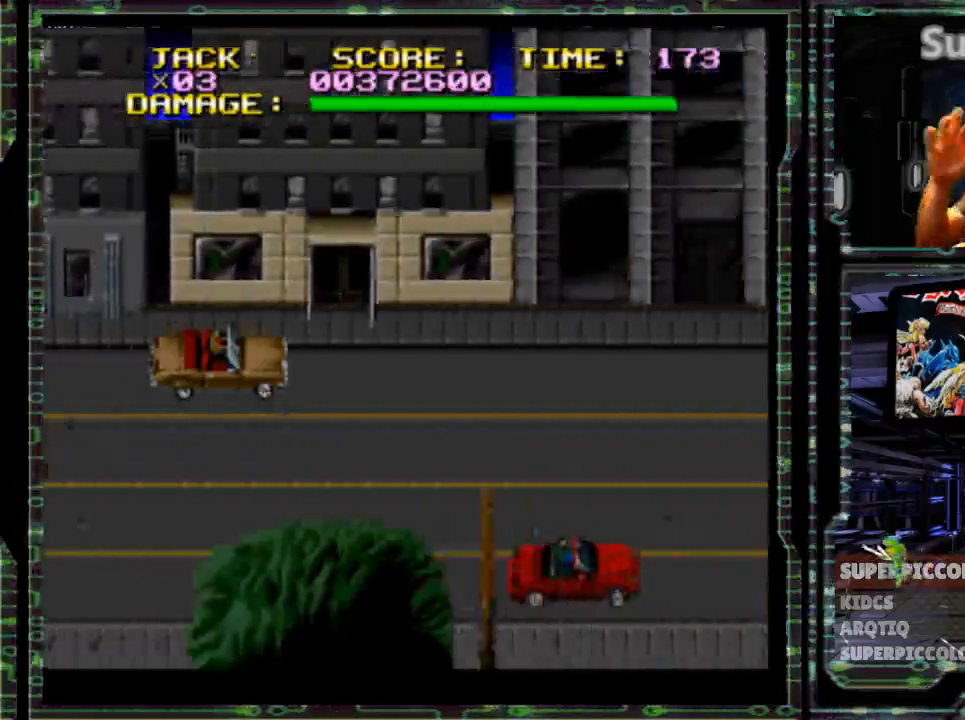
{"buttons": ["DPAD_RIGHT"], "events": []}
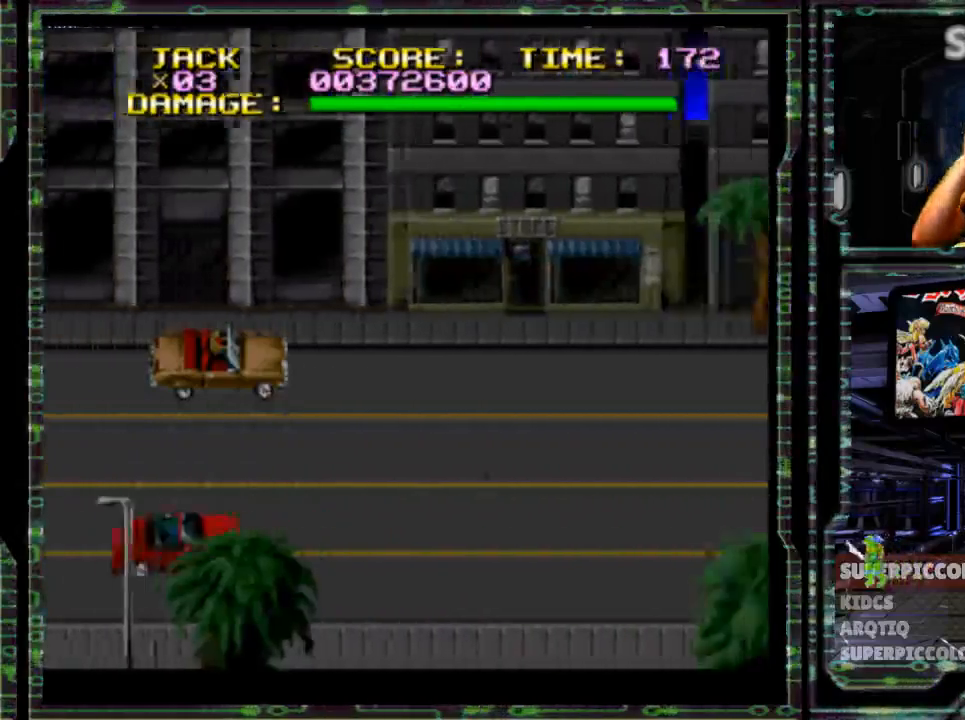
{"buttons": ["DPAD_RIGHT"], "events": []}
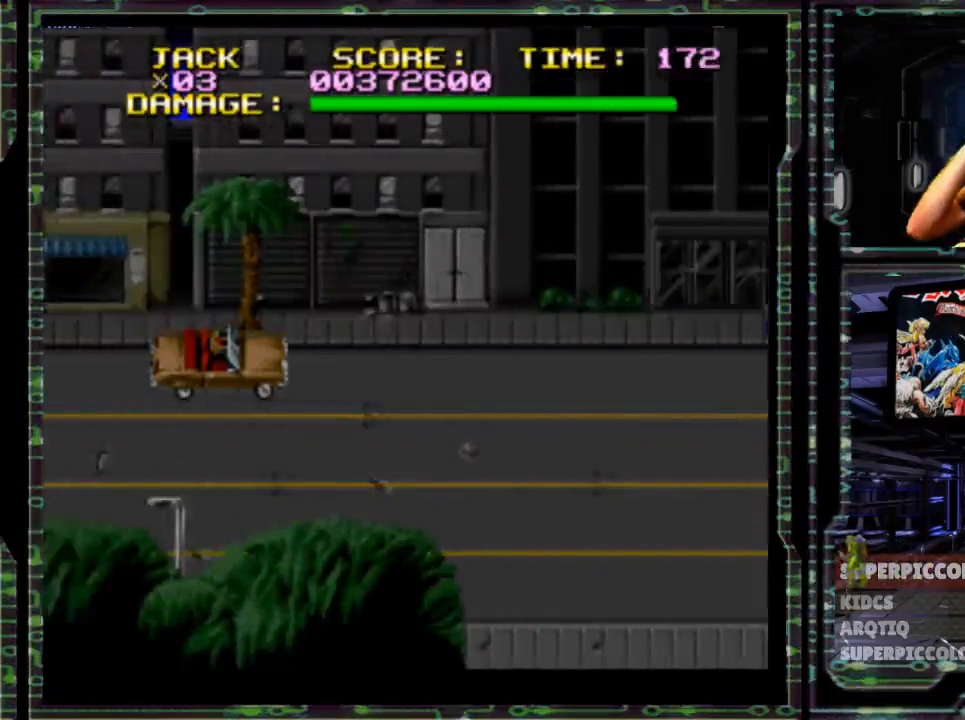
{"buttons": ["DPAD_RIGHT"], "events": []}
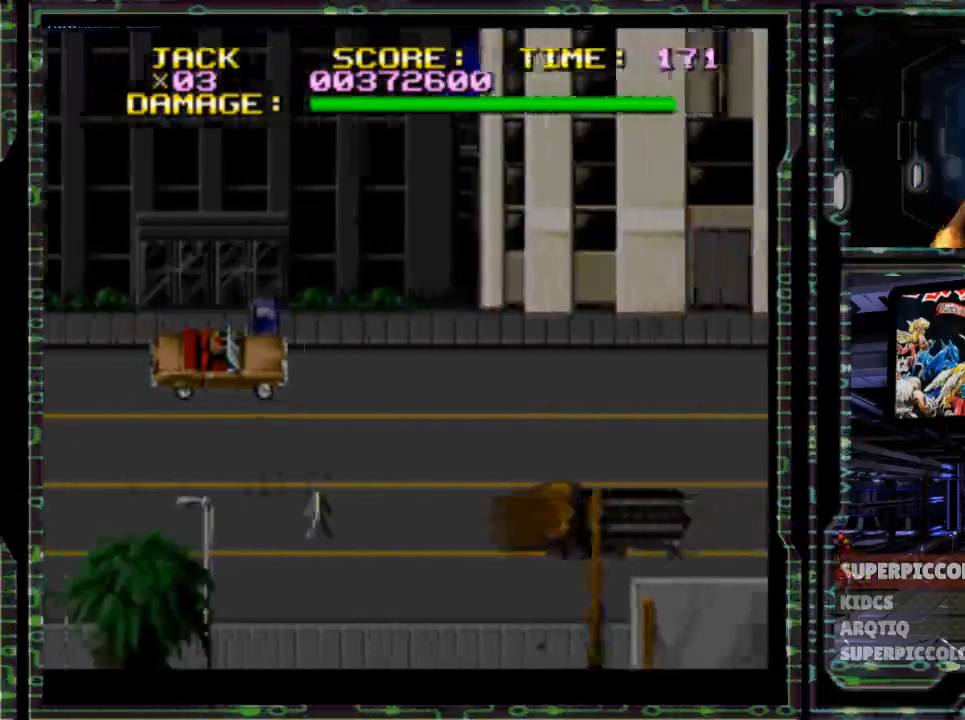
{"buttons": ["DPAD_RIGHT"], "events": []}
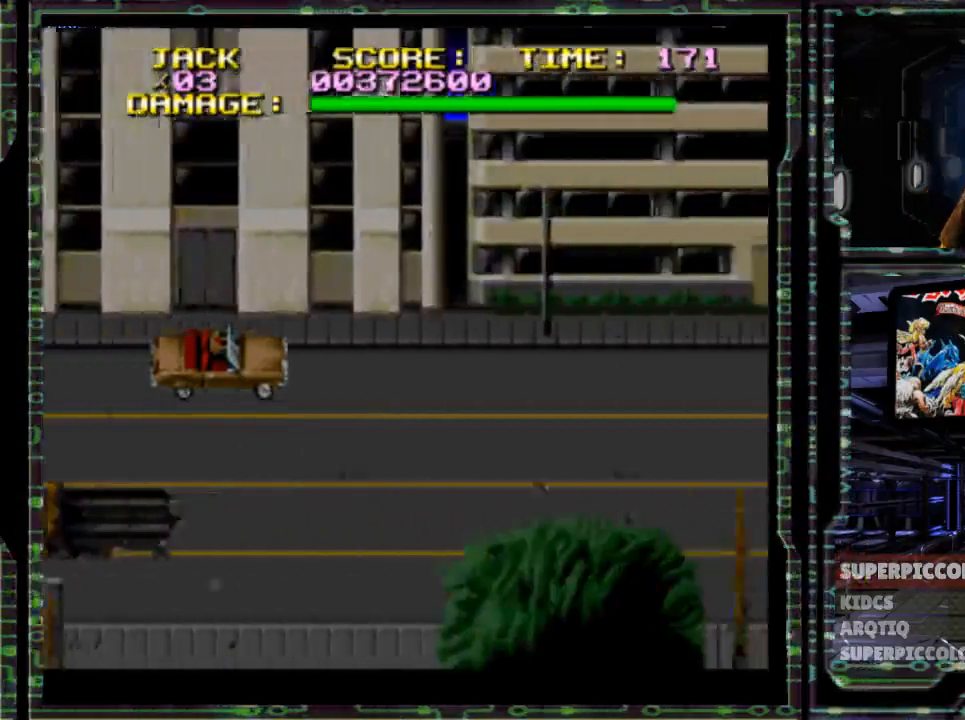
{"buttons": ["DPAD_RIGHT"], "events": []}
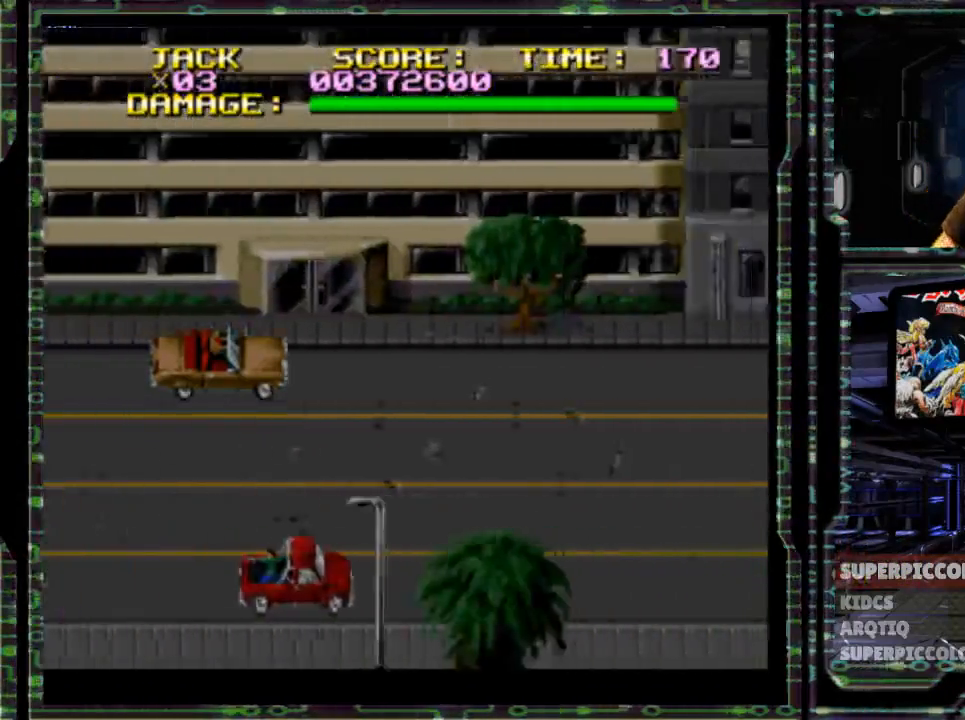
{"buttons": ["DPAD_RIGHT"], "events": []}
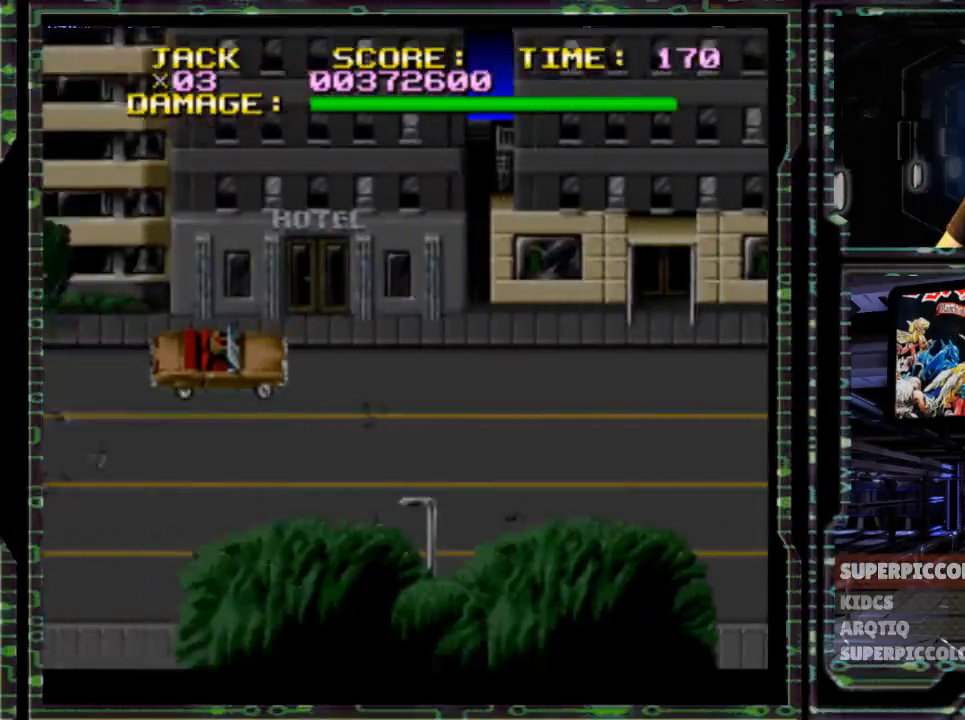
{"buttons": ["DPAD_RIGHT"], "events": []}
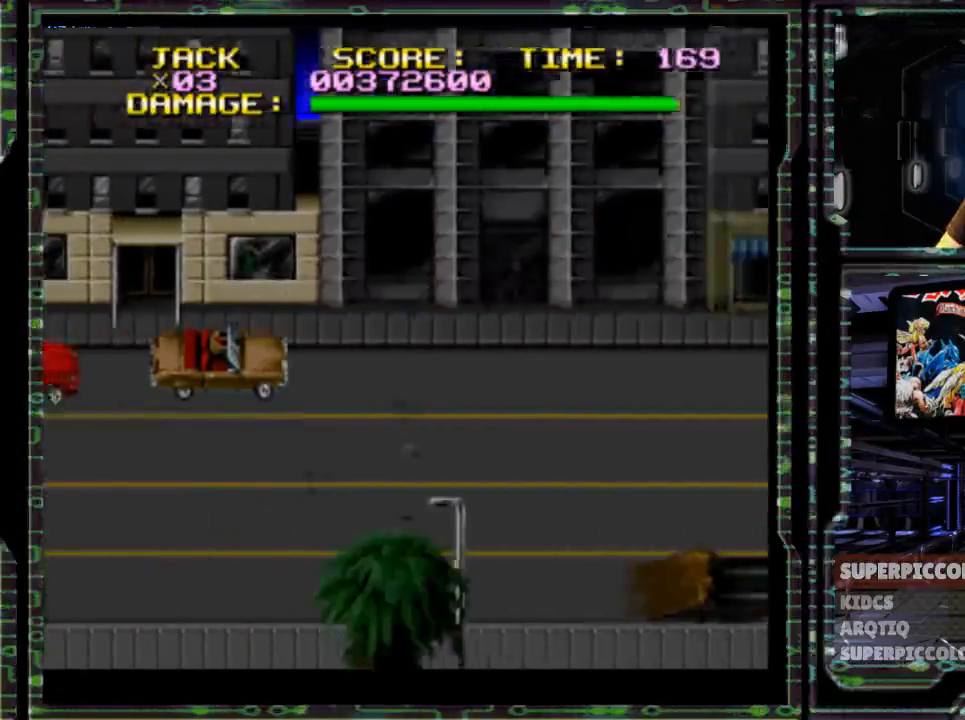
{"buttons": ["DPAD_RIGHT"], "events": []}
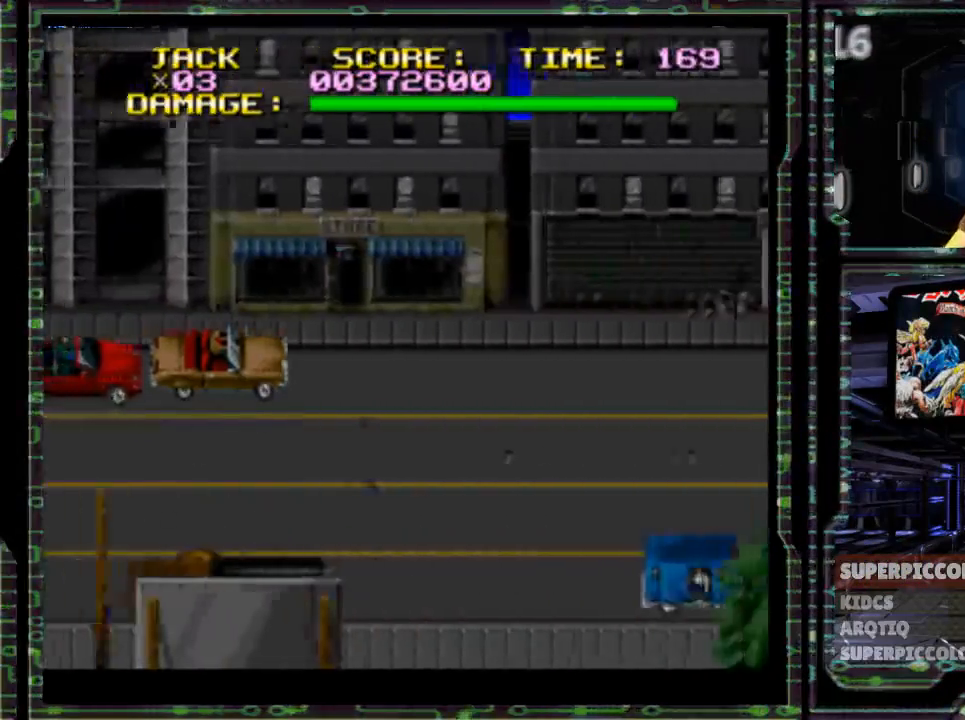
{"buttons": ["DPAD_RIGHT"], "events": []}
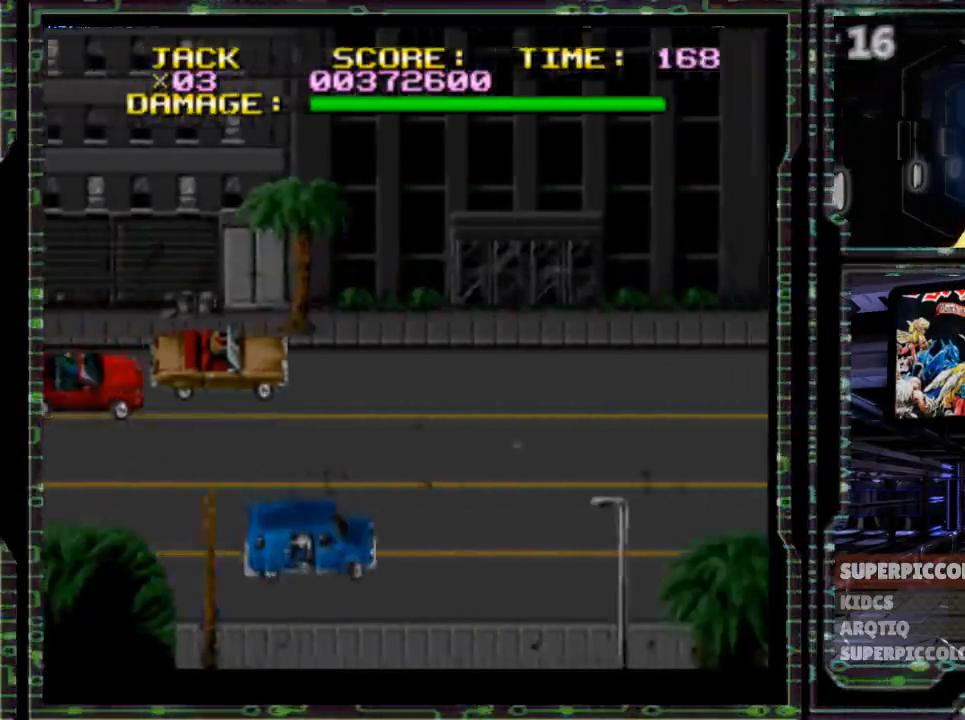
{"buttons": ["DPAD_RIGHT"], "events": []}
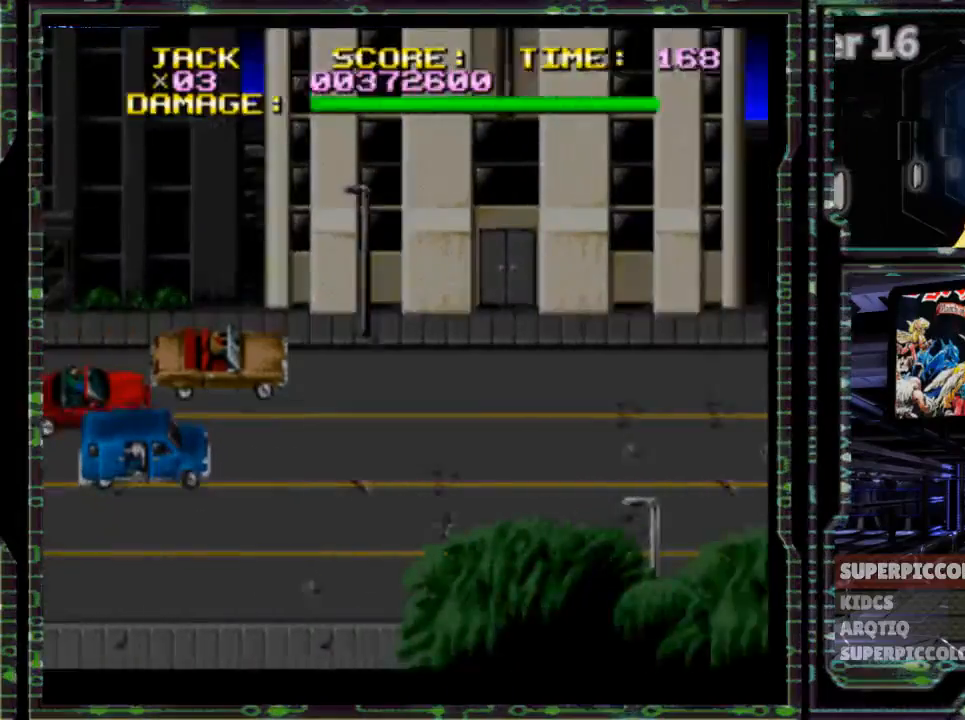
{"buttons": ["DPAD_RIGHT"], "events": []}
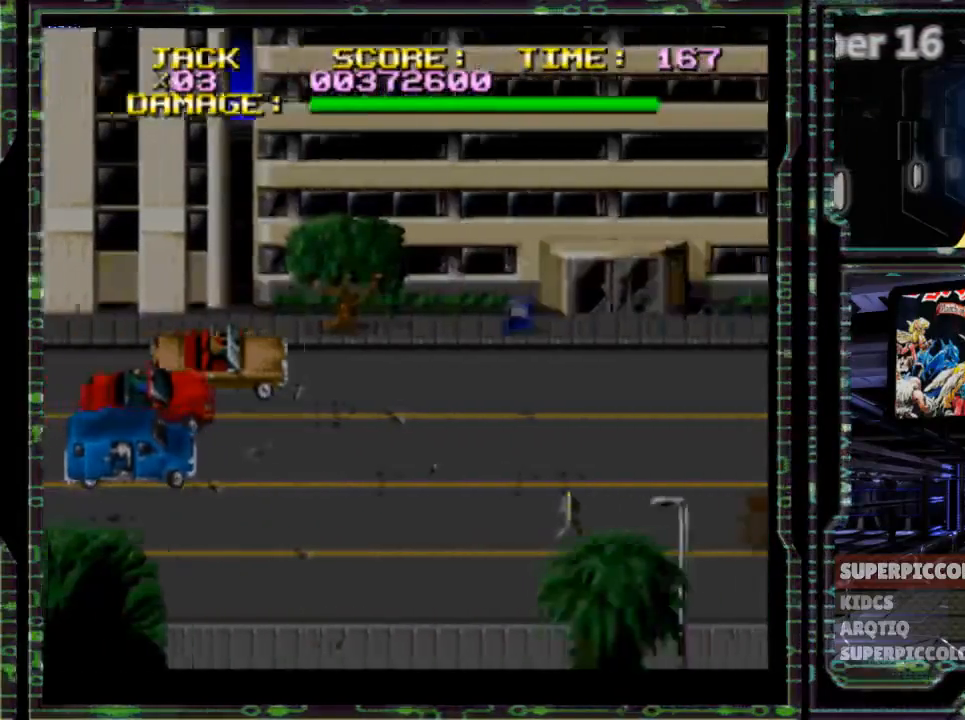
{"buttons": ["DPAD_RIGHT"], "events": []}
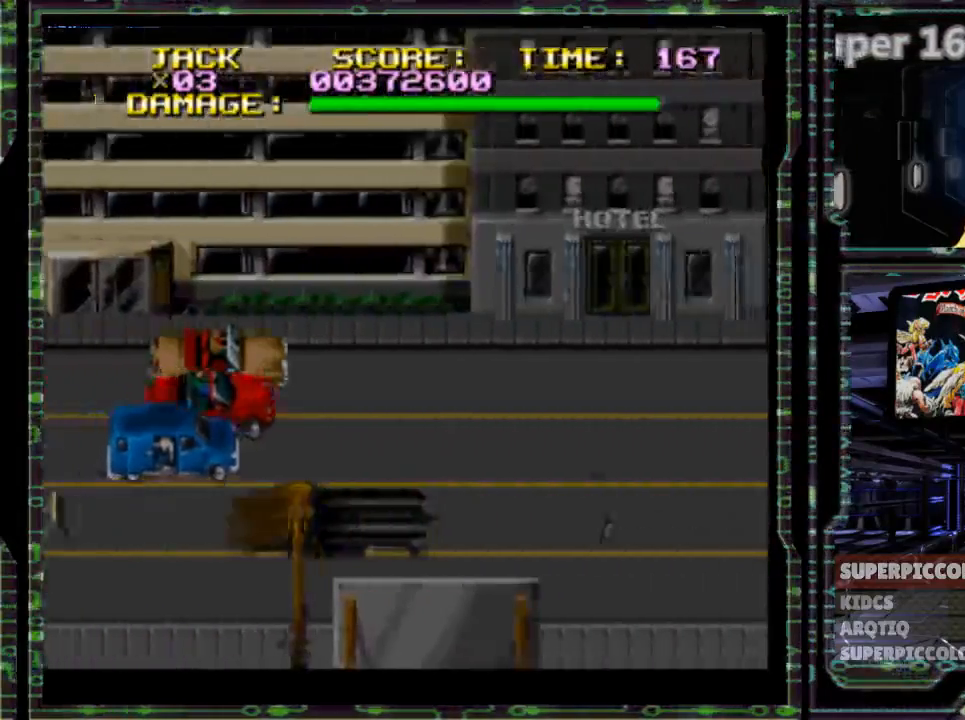
{"buttons": ["DPAD_RIGHT"], "events": []}
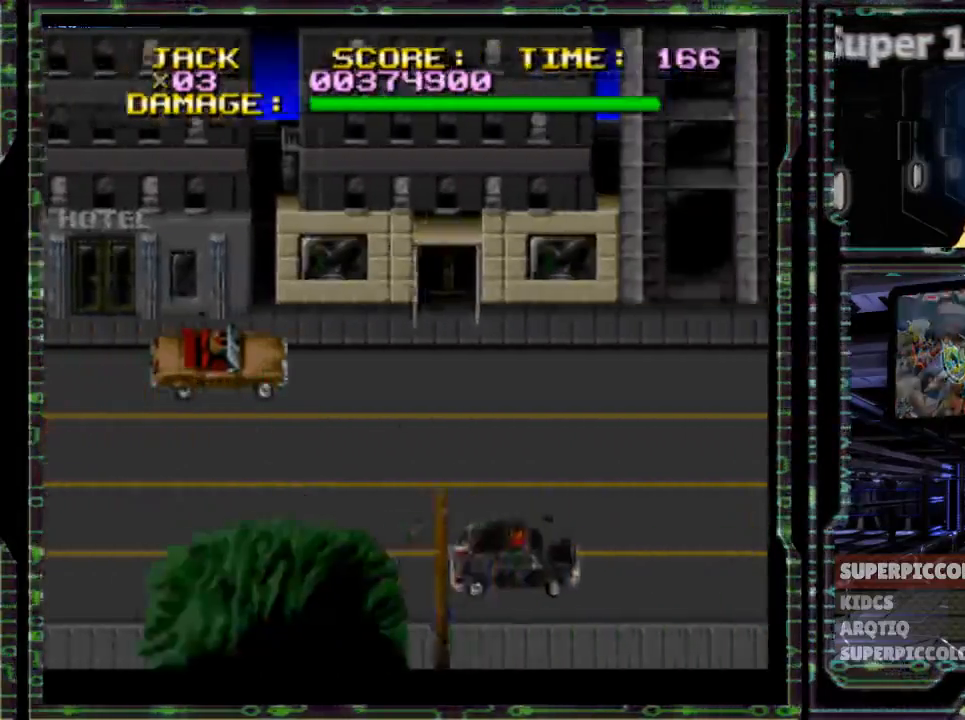
{"buttons": ["DPAD_RIGHT"], "events": []}
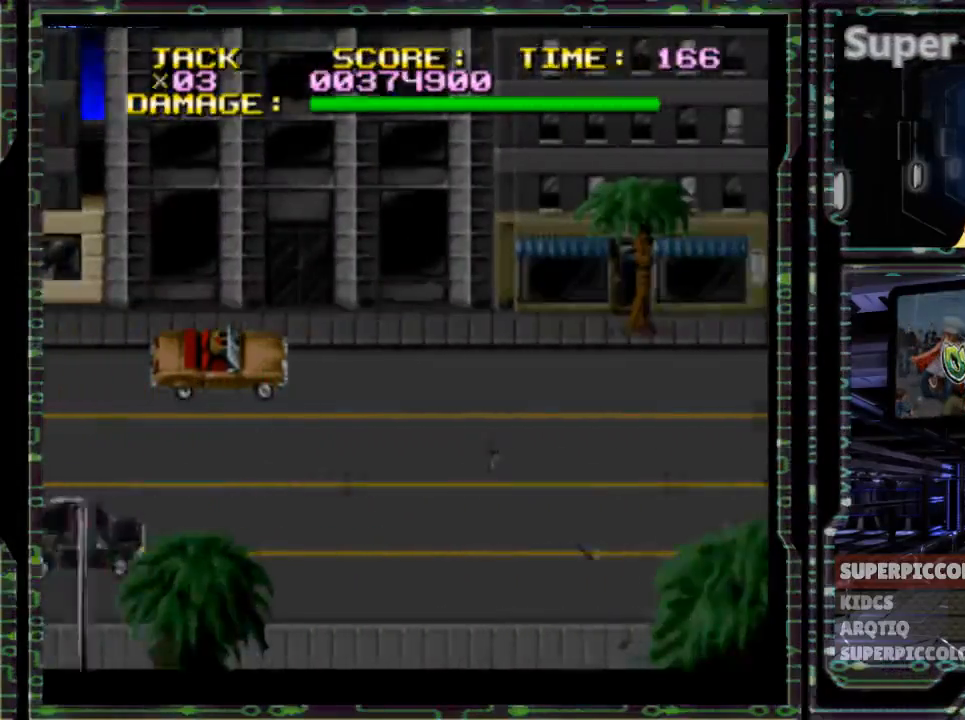
{"buttons": ["DPAD_RIGHT"], "events": []}
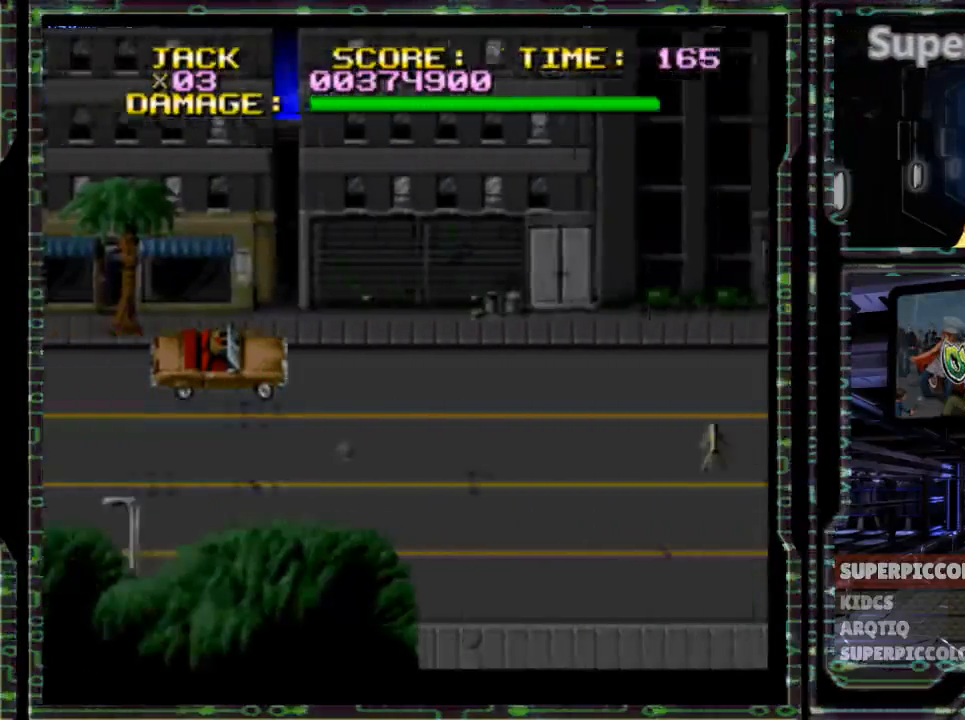
{"buttons": ["DPAD_RIGHT"], "events": []}
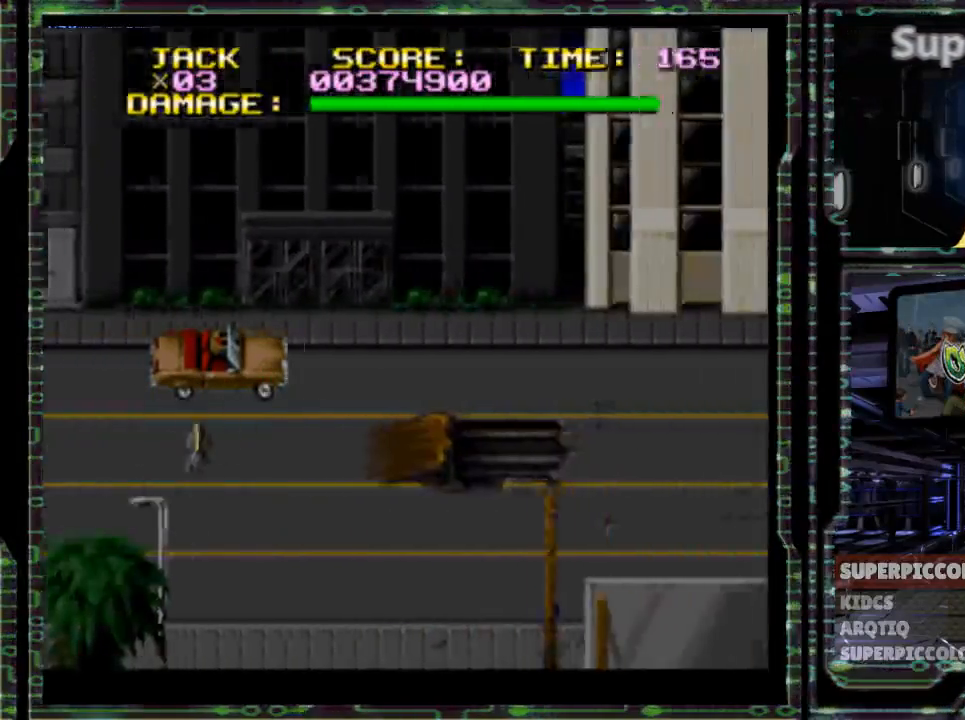
{"buttons": ["DPAD_RIGHT"], "events": []}
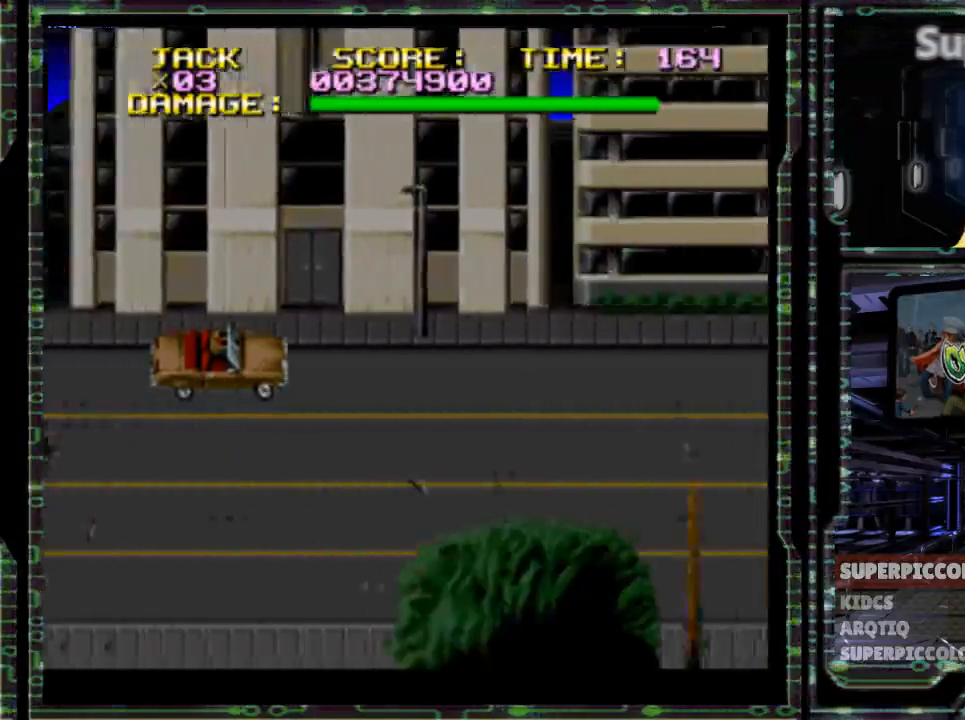
{"buttons": ["DPAD_RIGHT"], "events": []}
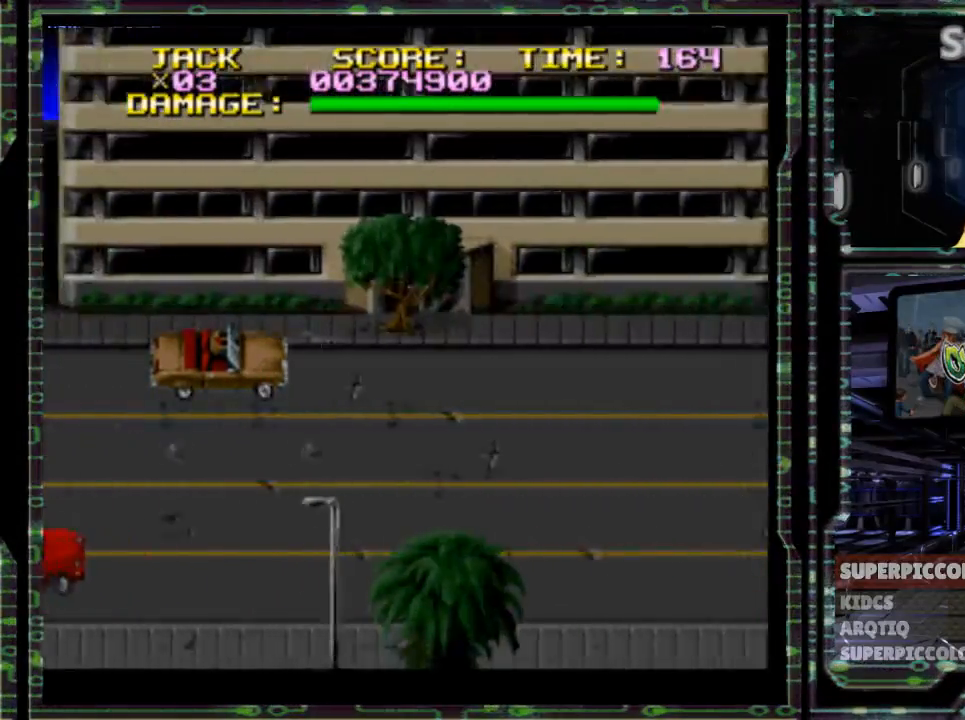
{"buttons": ["DPAD_RIGHT"], "events": [[250, "R1", "down"], [500, "R1", "up"]]}
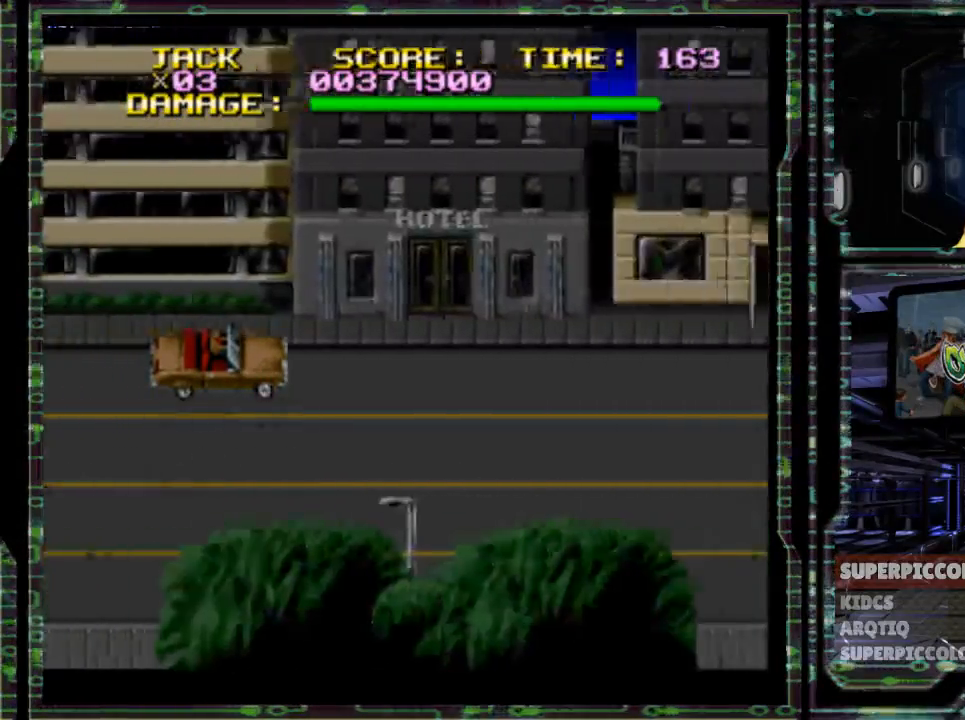
{"buttons": ["DPAD_RIGHT"], "events": [[383, "R1", "down"], [483, "R1", "up"]]}
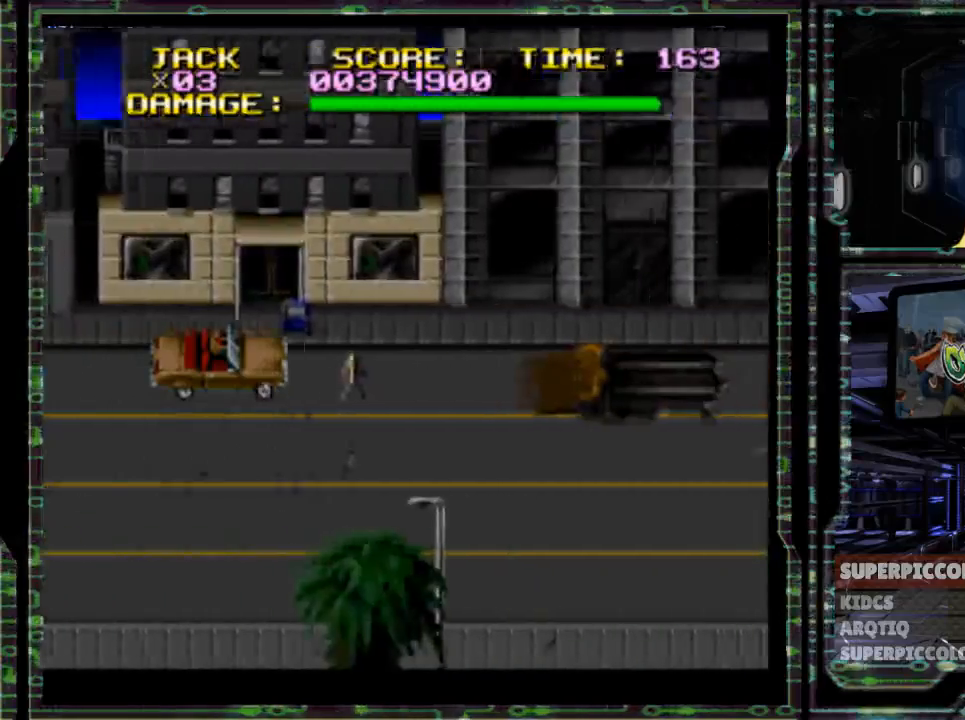
{"buttons": ["DPAD_RIGHT"], "events": [[100, "X", "down"], [150, "X", "up"], [200, "X", "down"], [467, "X", "up"]]}
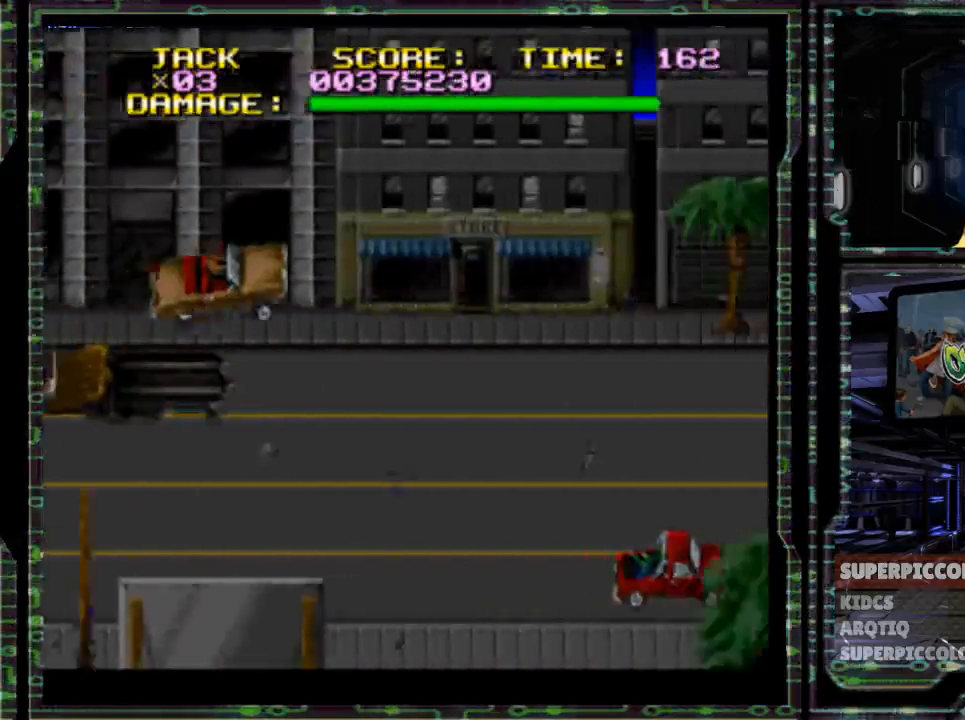
{"buttons": ["DPAD_RIGHT"], "events": []}
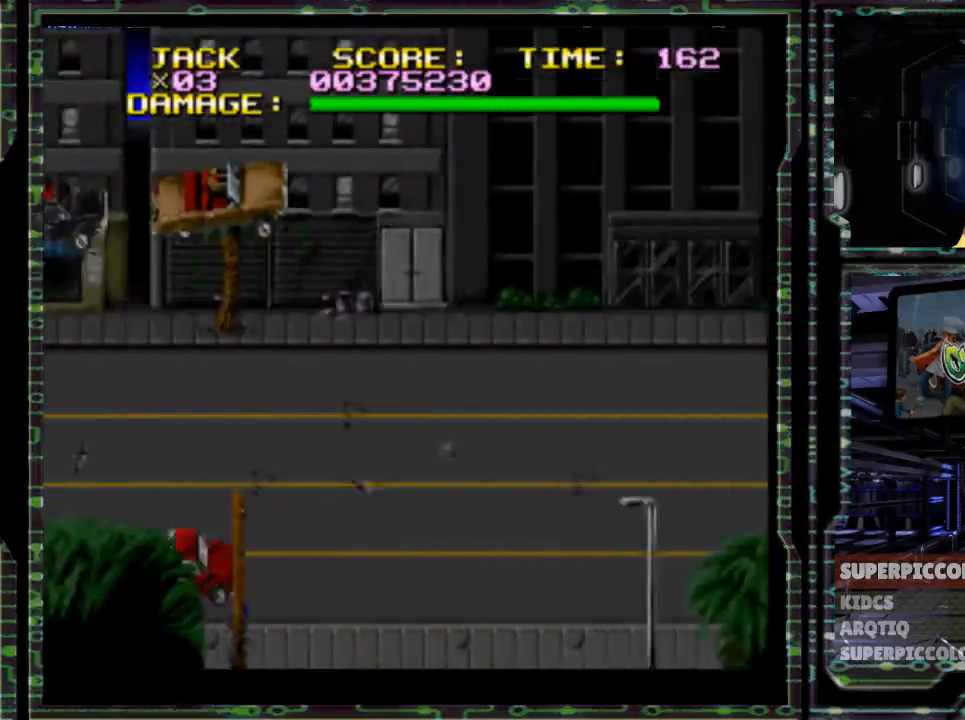
{"buttons": ["DPAD_RIGHT"], "events": []}
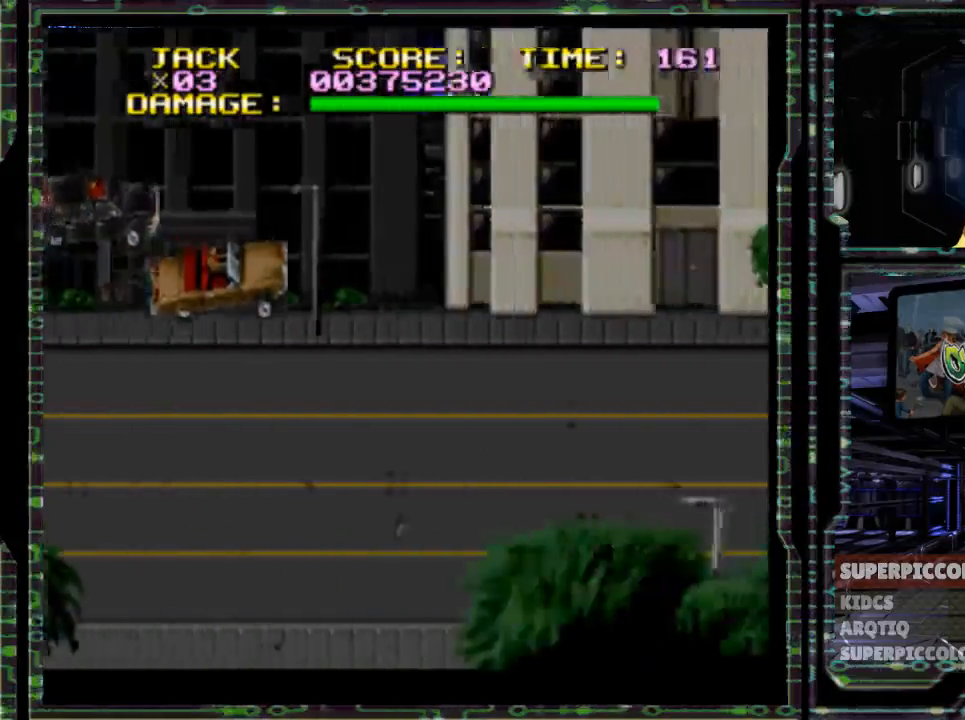
{"buttons": ["DPAD_RIGHT"], "events": []}
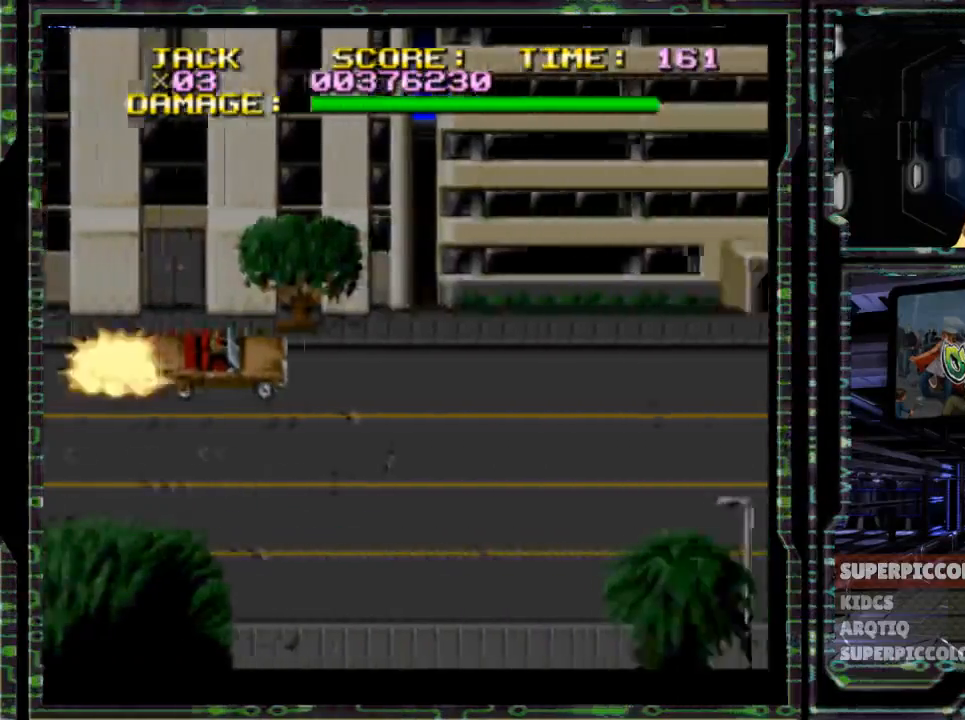
{"buttons": ["DPAD_RIGHT"], "events": []}
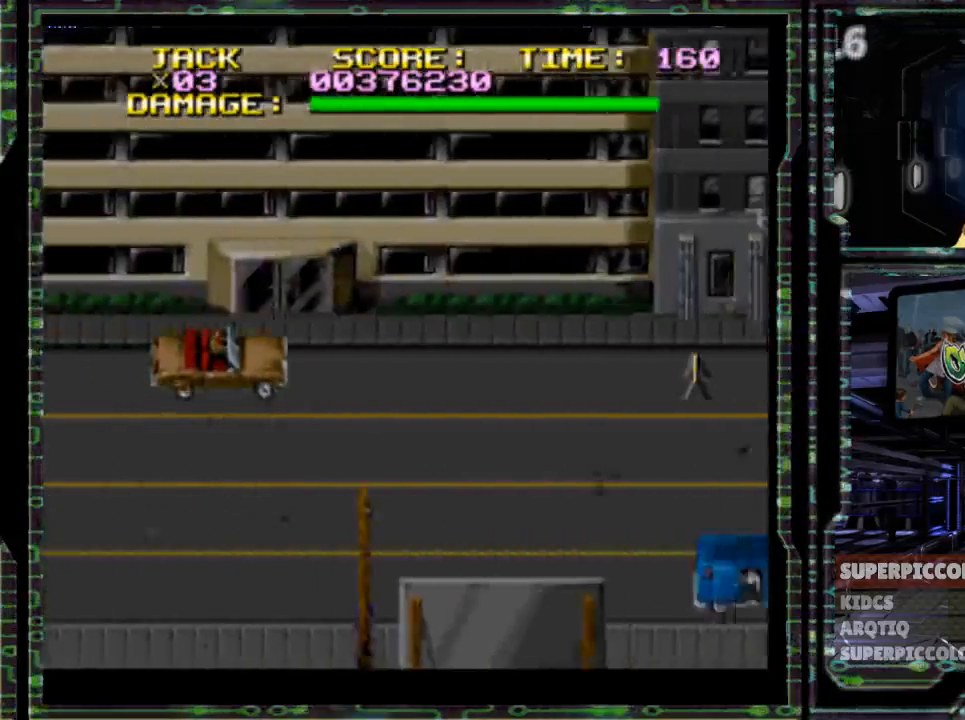
{"buttons": ["DPAD_RIGHT"], "events": []}
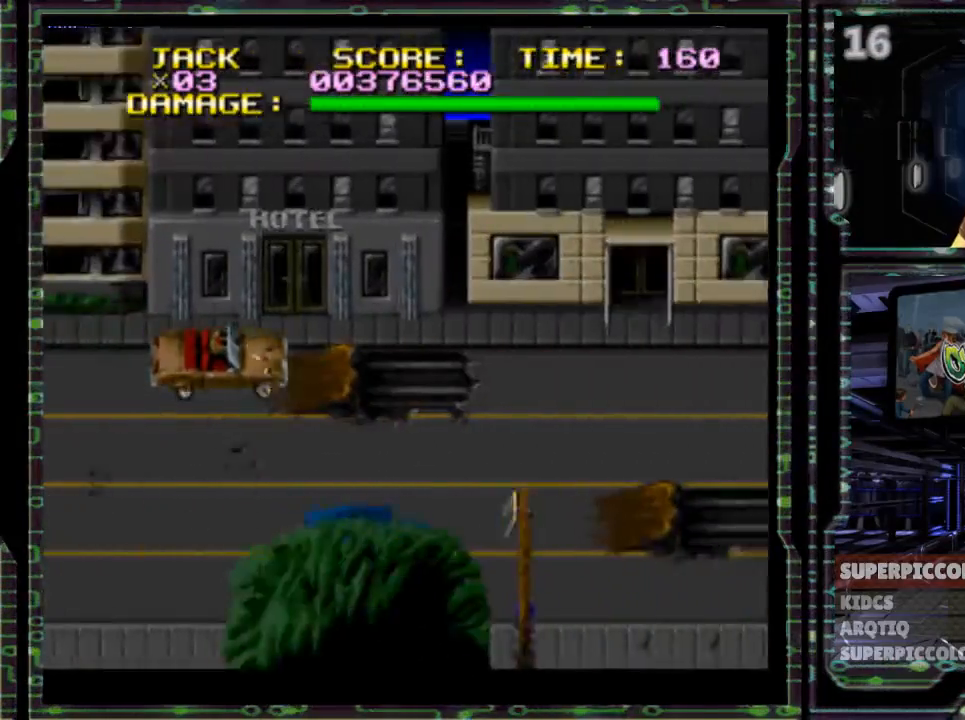
{"buttons": ["DPAD_RIGHT"]}
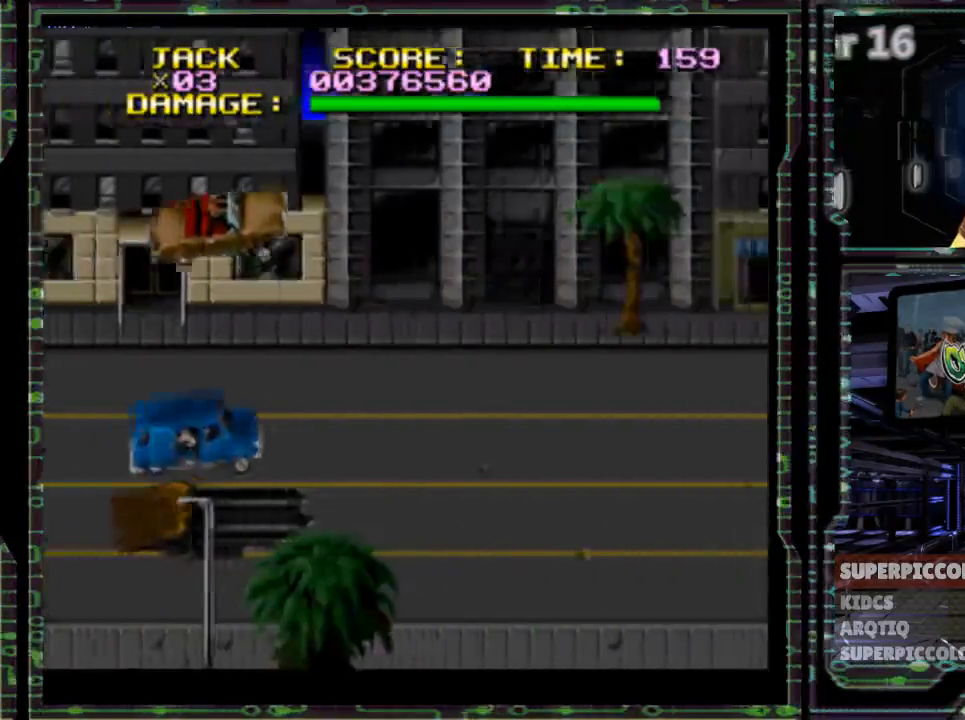
{"buttons": ["DPAD_RIGHT"], "events": []}